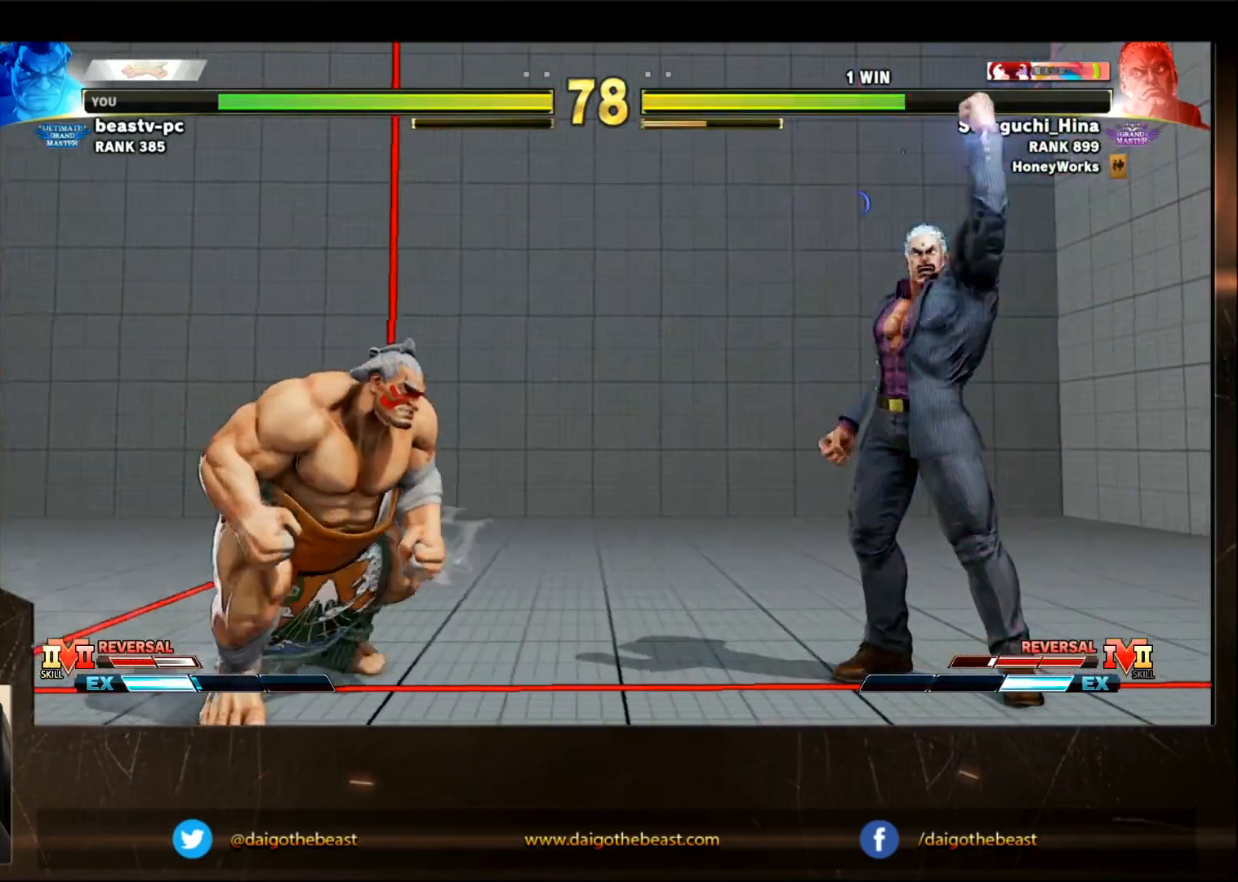
Gameplay with a controller (arcade stick); each line is a JSON object with the inputs held at the frame after it. "events" lists button and stick changes between this image and that frame as [ms after this image, input, new state], when the widget could be followed in between. Not read: L3 R3.
{"buttons": [], "left_stick": "right", "events": [[100, "R2", "down"], [250, "R2", "up"], [350, "SQUARE", "down"], [450, "SQUARE", "up"]]}
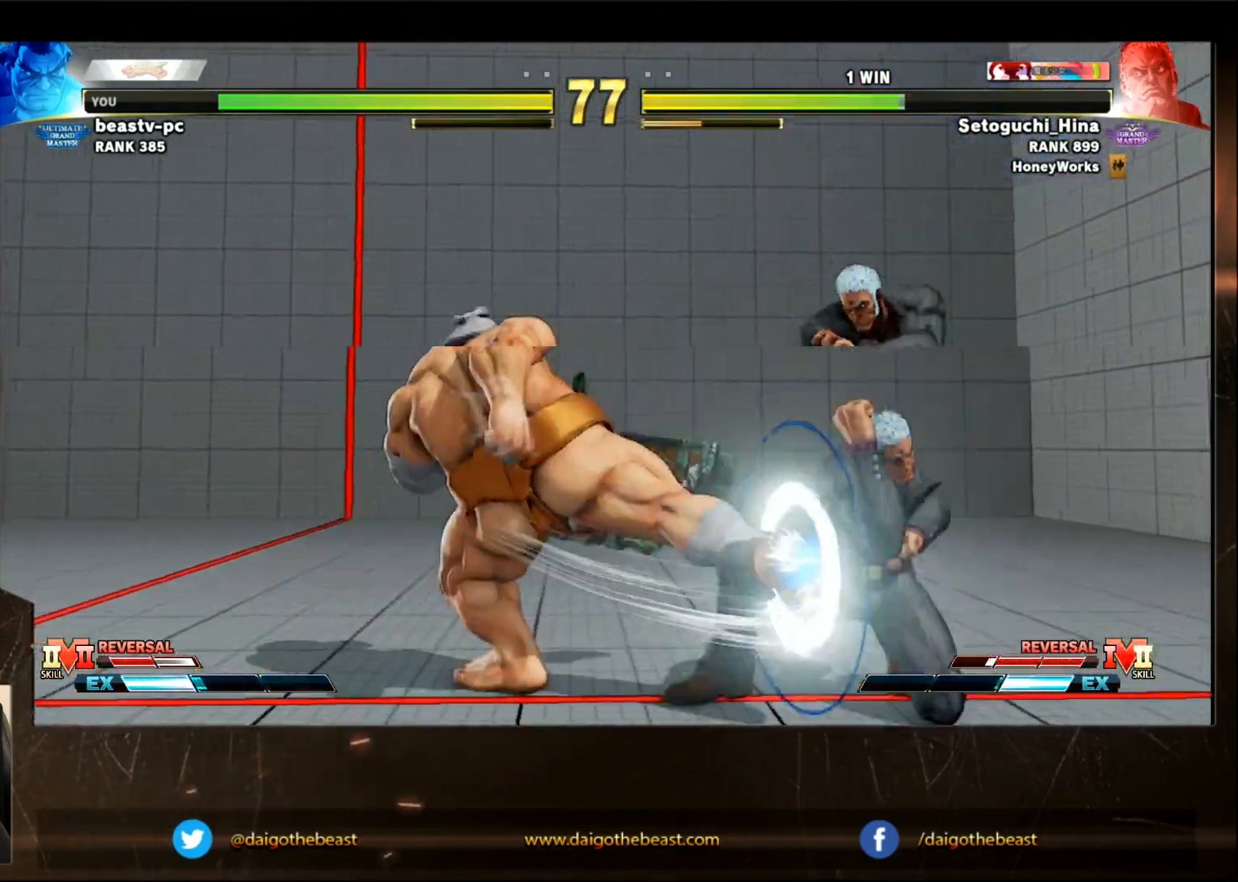
{"buttons": [], "left_stick": "down-left", "events": [[50, "SQUARE", "down"], [100, "SQUARE", "up"], [150, "SQUARE", "down"], [200, "SQUARE", "up"], [217, "SQUARE", "down"], [250, "SQUARE", "up"], [300, "SQUARE", "down"], [300, "left_stick", "down-left"], [400, "SQUARE", "up"], [417, "SQUARE", "down"], [467, "SQUARE", "up"]]}
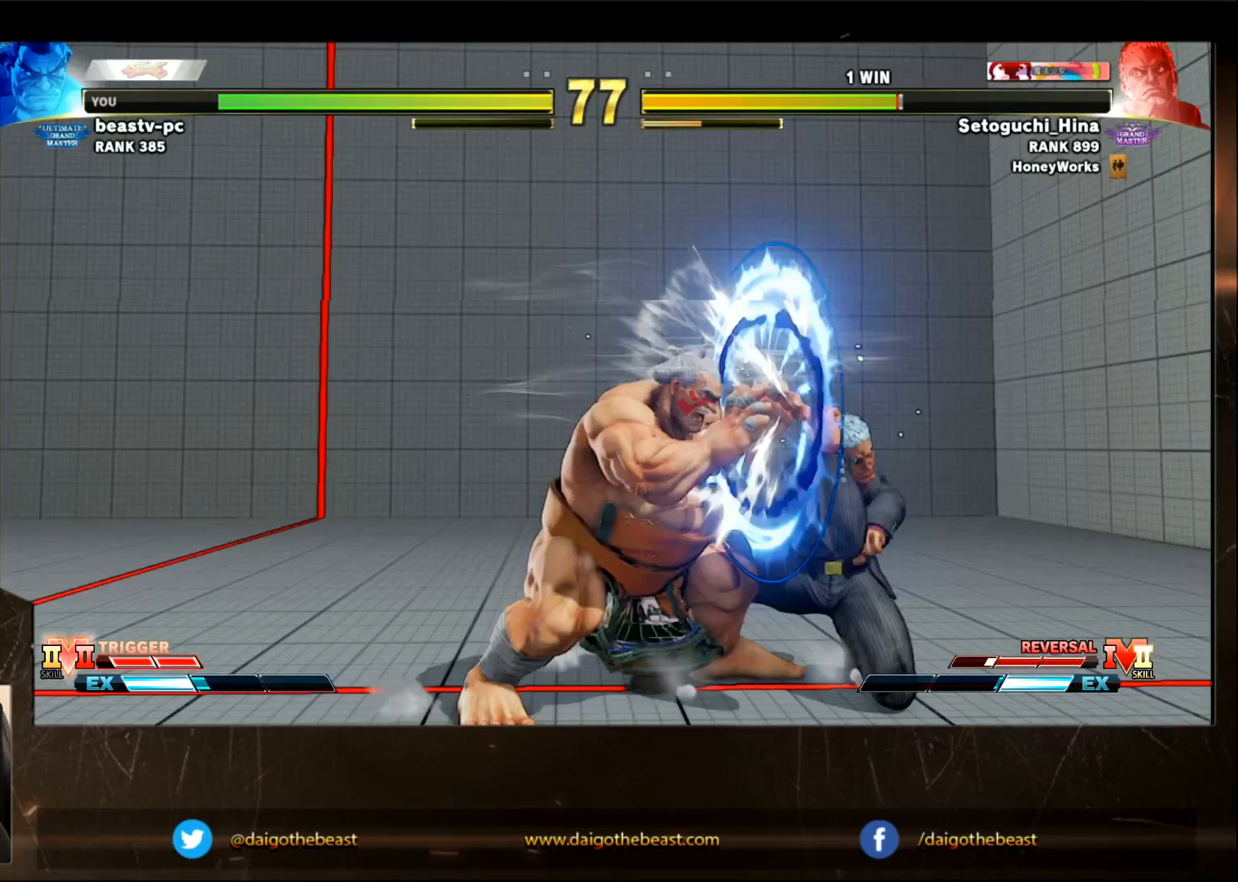
{"buttons": ["SQUARE"], "left_stick": "down-left", "events": [[167, "SQUARE", "down"]]}
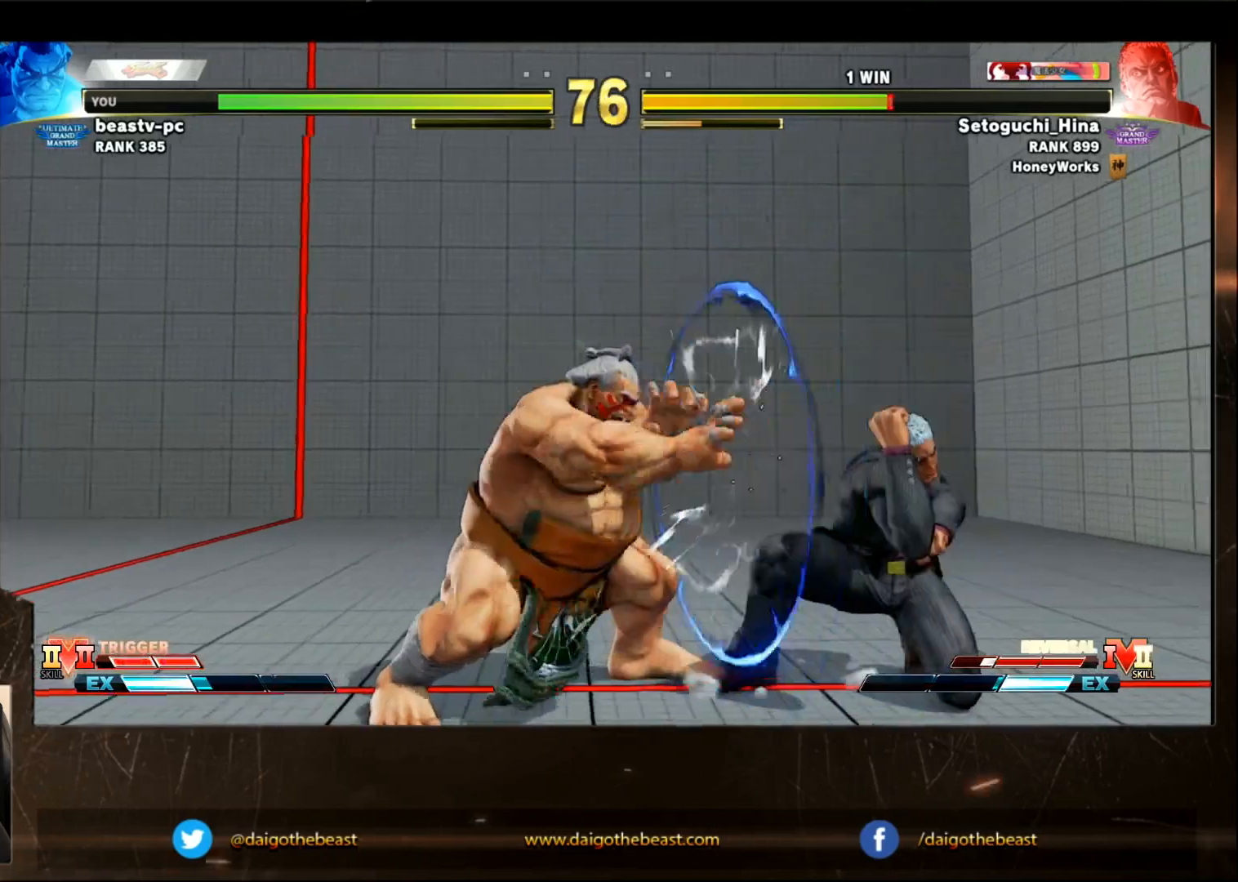
{"buttons": ["SQUARE"], "left_stick": "down-left", "events": [[17, "SQUARE", "up"], [67, "SQUARE", "down"], [117, "SQUARE", "up"], [217, "SQUARE", "down"], [267, "SQUARE", "up"], [317, "SQUARE", "down"], [367, "SQUARE", "up"], [417, "SQUARE", "down"]]}
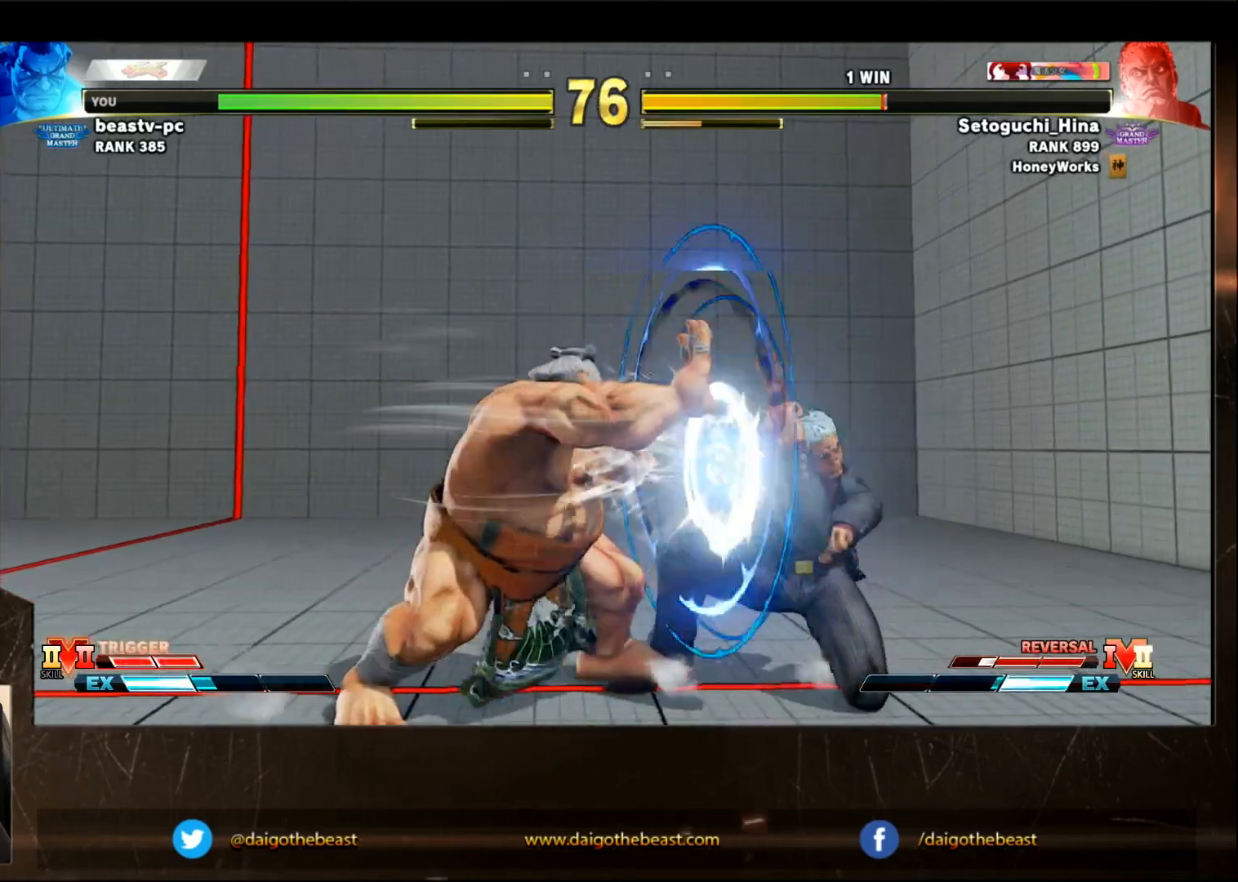
{"buttons": ["SQUARE"], "left_stick": "down-left", "events": [[167, "SQUARE", "up"], [283, "SQUARE", "down"], [433, "SQUARE", "up"], [483, "SQUARE", "down"]]}
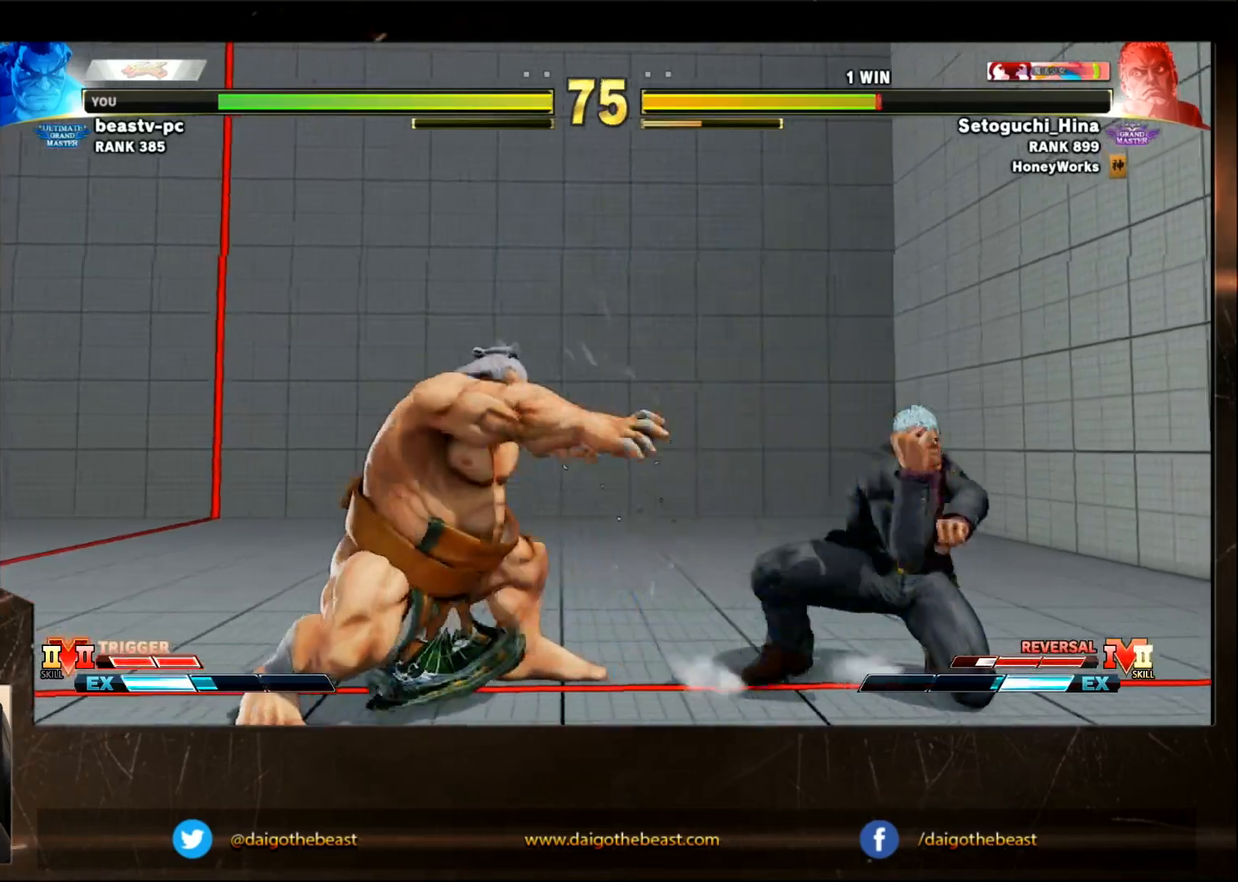
{"buttons": ["SQUARE"], "left_stick": "down-left", "events": [[83, "SQUARE", "up"], [133, "SQUARE", "down"], [183, "SQUARE", "up"], [233, "SQUARE", "down"], [283, "SQUARE", "up"], [433, "SQUARE", "down"]]}
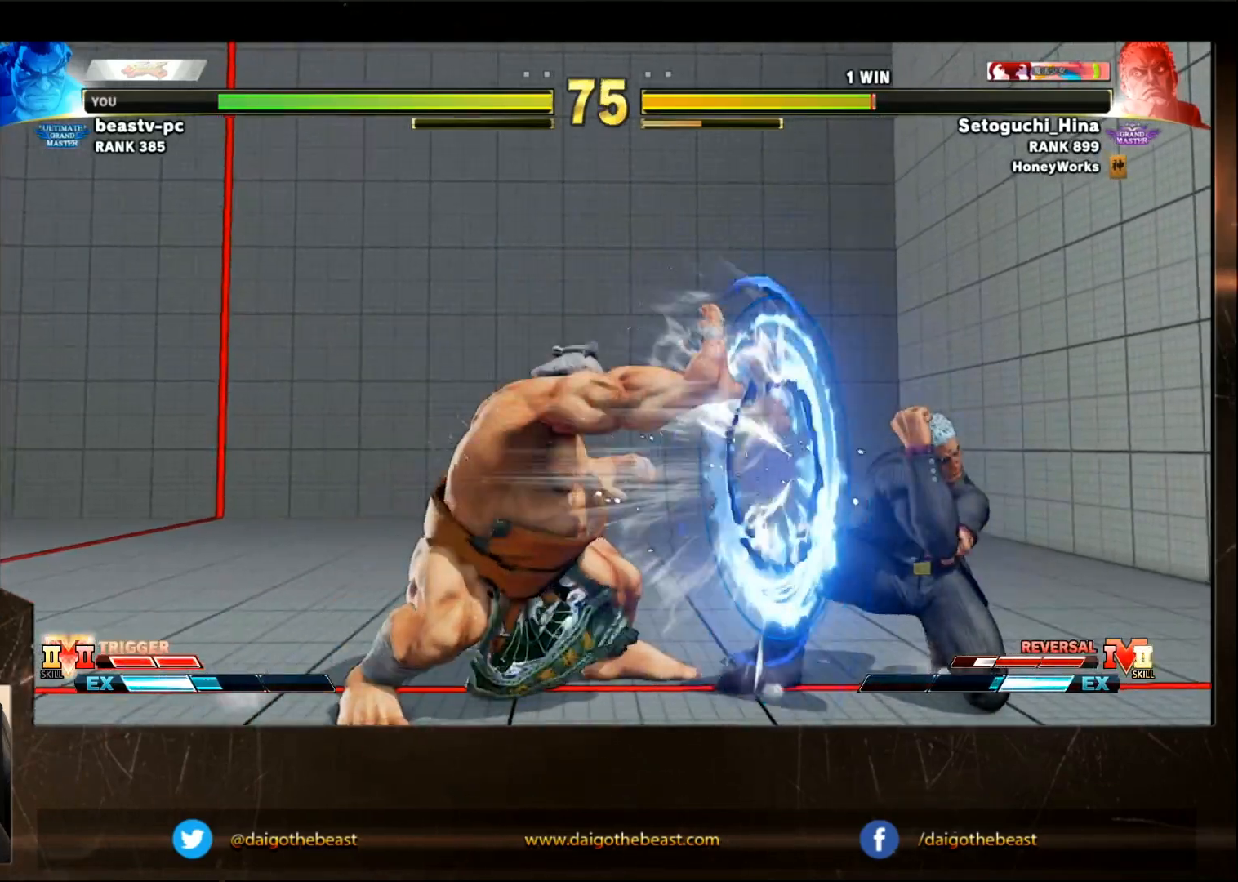
{"buttons": [], "left_stick": "right", "events": [[150, "SQUARE", "up"], [433, "left_stick", "right"]]}
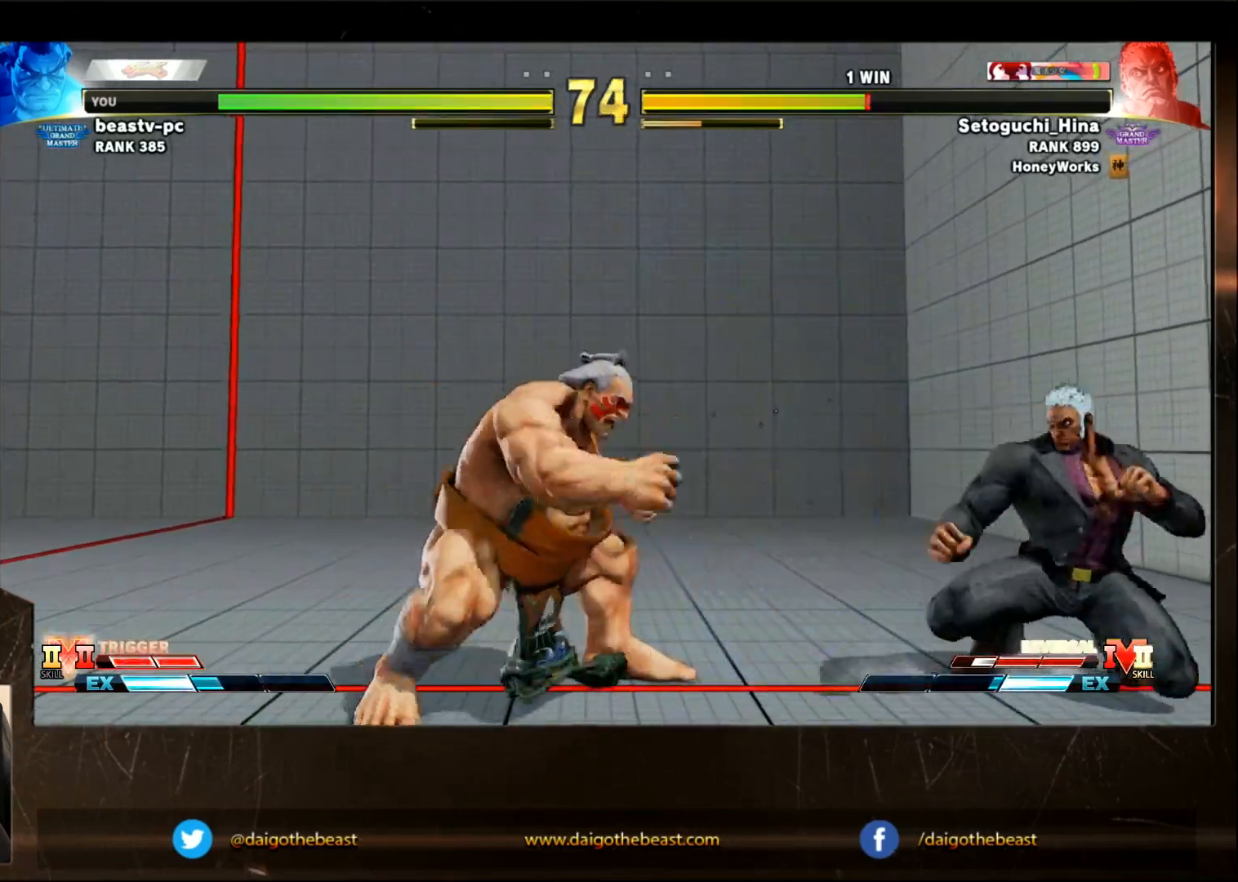
{"buttons": [], "left_stick": "down-right", "events": [[250, "TRIANGLE", "down"], [350, "TRIANGLE", "up"], [400, "left_stick", "down-right"]]}
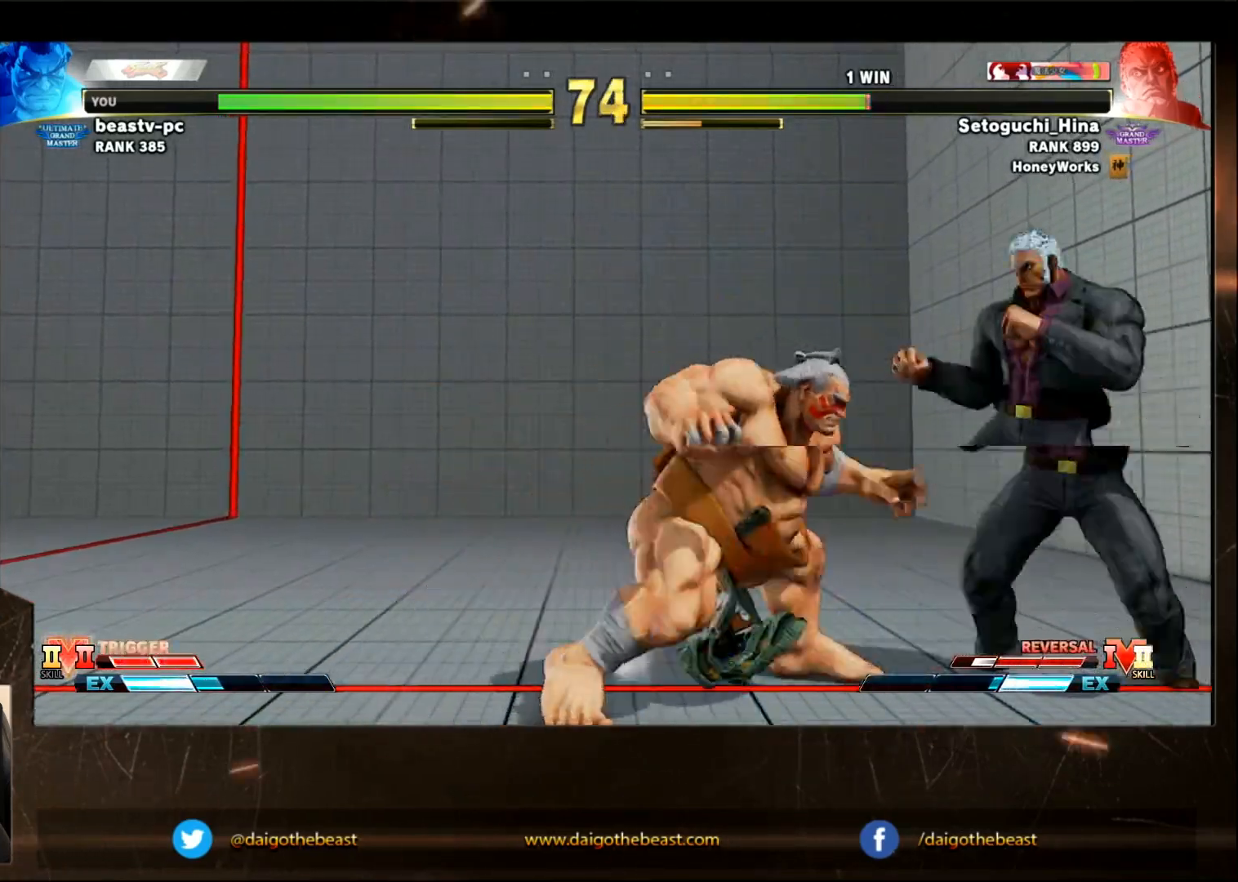
{"buttons": [], "left_stick": "right", "events": [[150, "left_stick", "left"], [417, "left_stick", "right"]]}
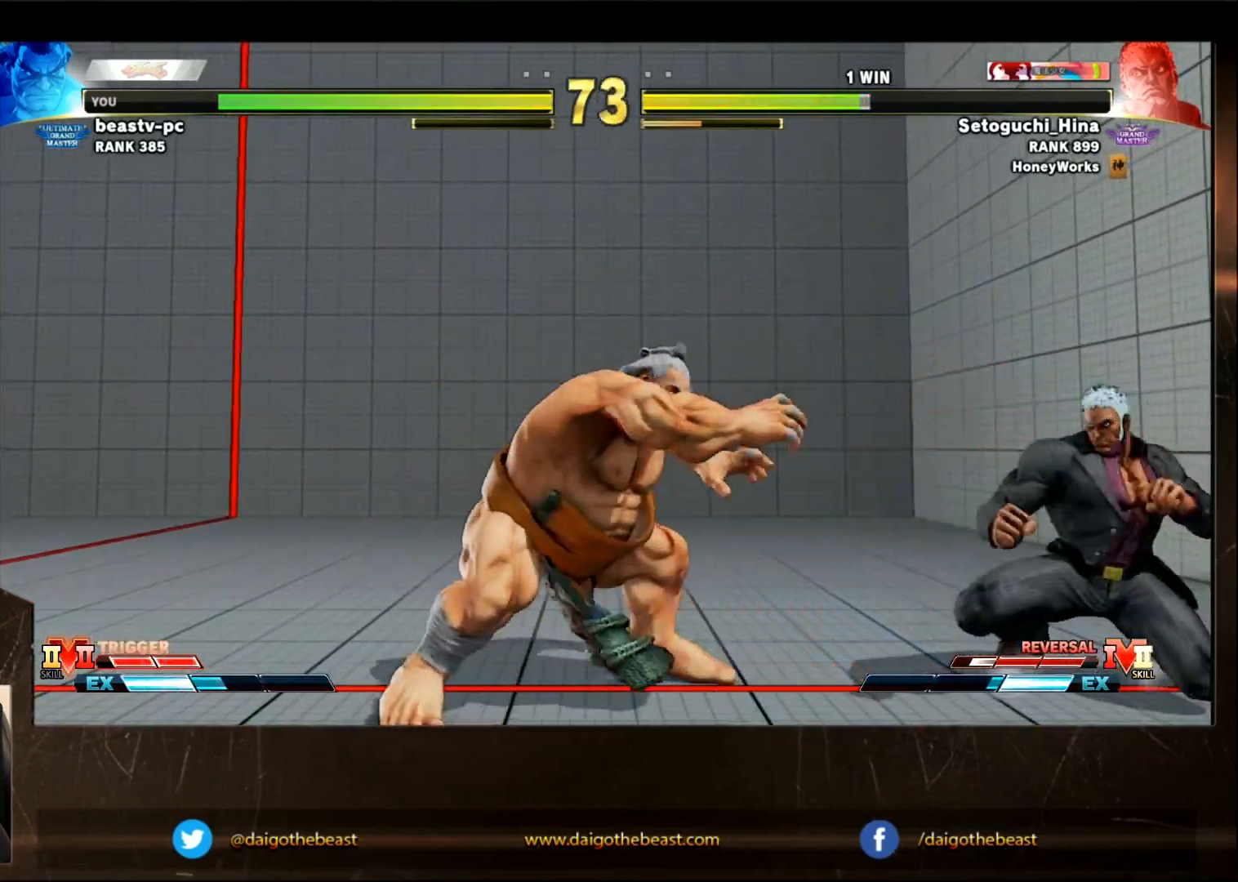
{"buttons": [], "left_stick": "center", "events": [[117, "TRIANGLE", "down"], [233, "TRIANGLE", "up"], [267, "left_stick", "center"]]}
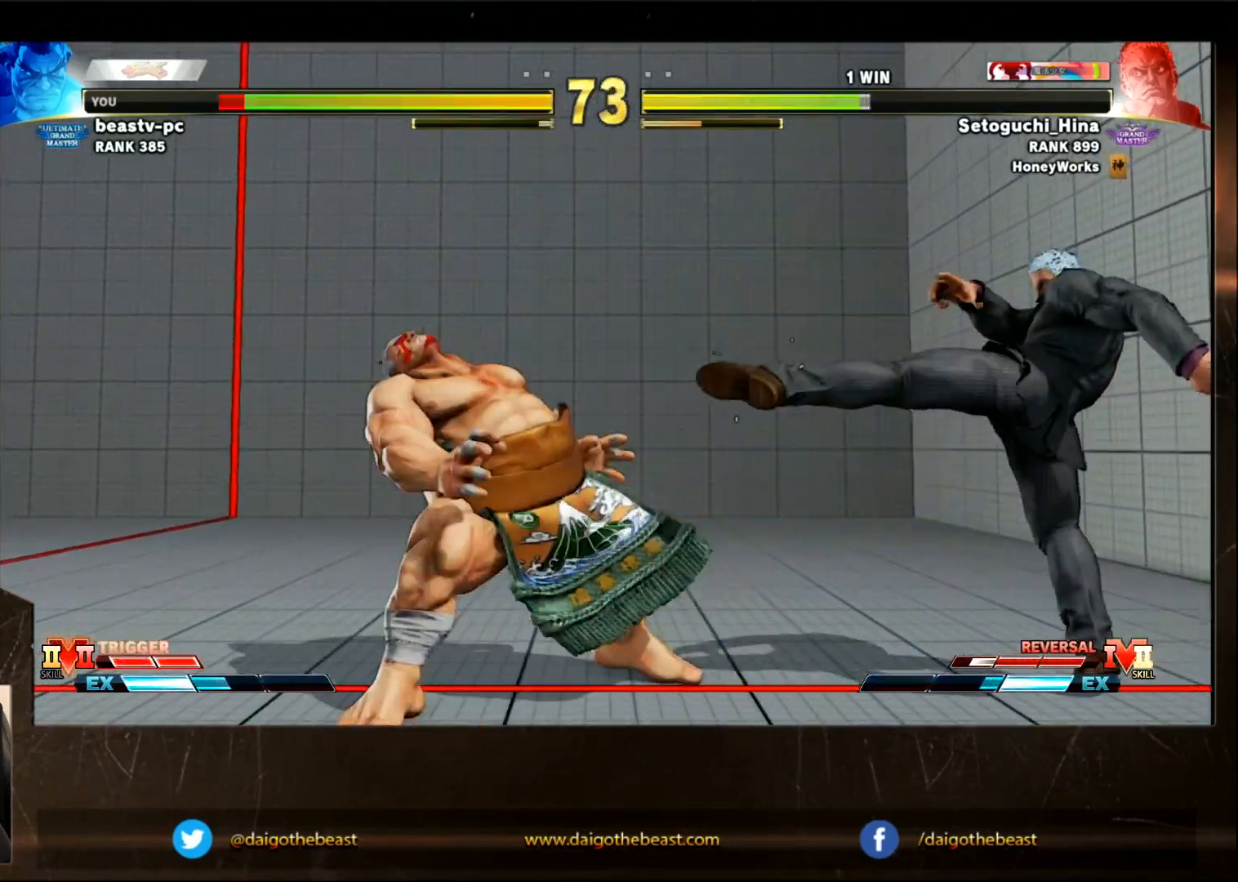
{"buttons": [], "left_stick": "right", "events": [[17, "left_stick", "left"], [67, "left_stick", "down-left"], [217, "SQUARE", "down"], [267, "SQUARE", "up"], [383, "left_stick", "right"]]}
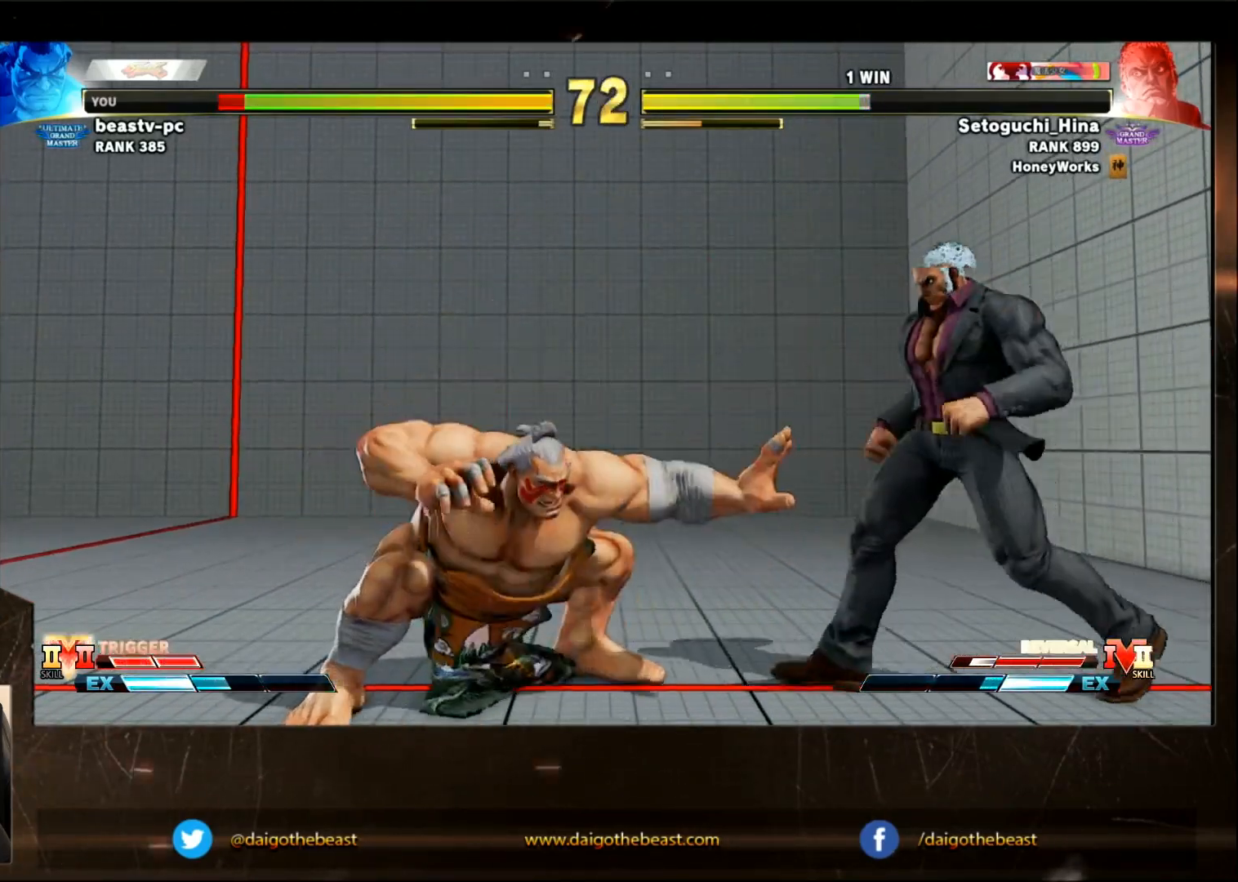
{"buttons": [], "left_stick": "down-right"}
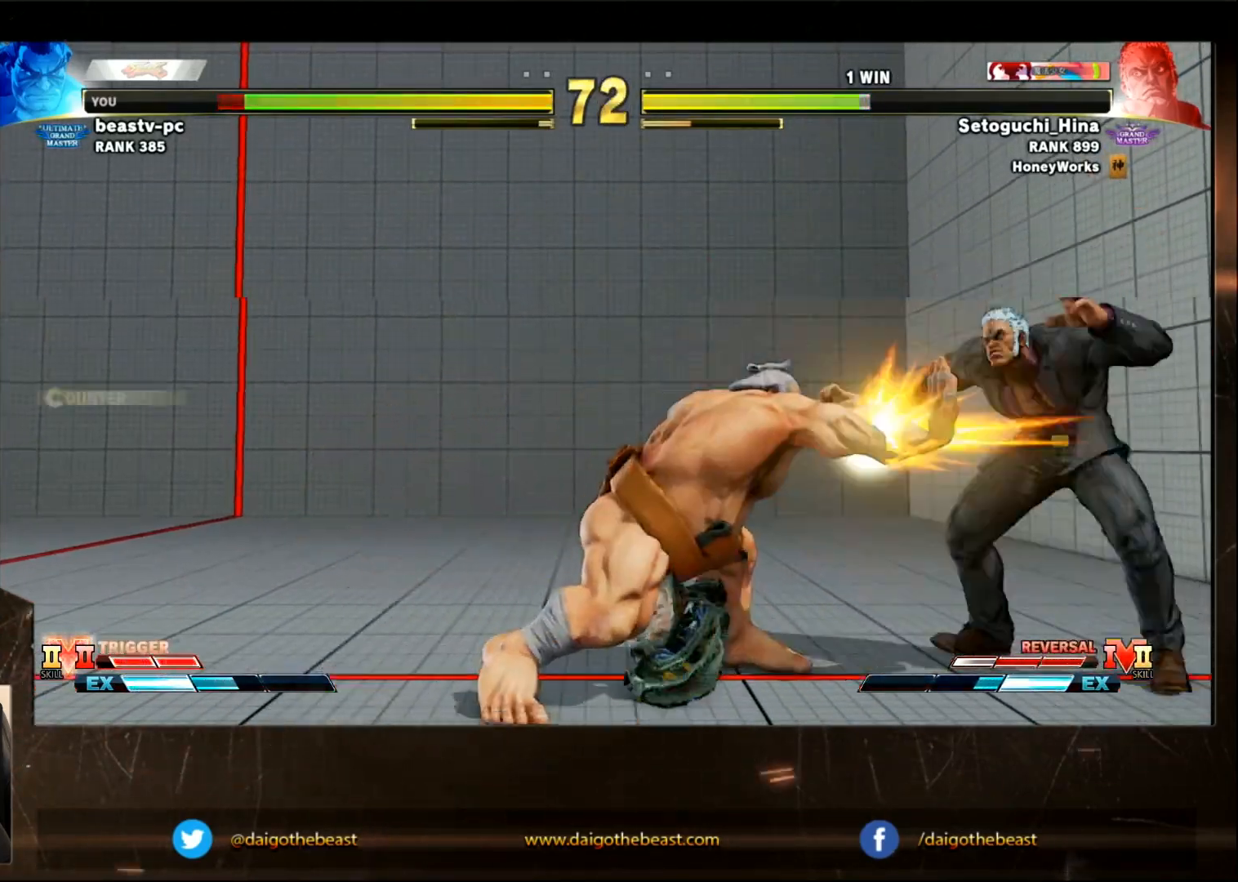
{"buttons": ["TRIANGLE"], "left_stick": "right", "events": [[33, "TRIANGLE", "down"], [33, "left_stick", "right"], [133, "TRIANGLE", "up"], [150, "TRIANGLE", "down"], [183, "TRIANGLE", "up"], [283, "TRIANGLE", "down"], [333, "TRIANGLE", "up"], [400, "TRIANGLE", "down"]]}
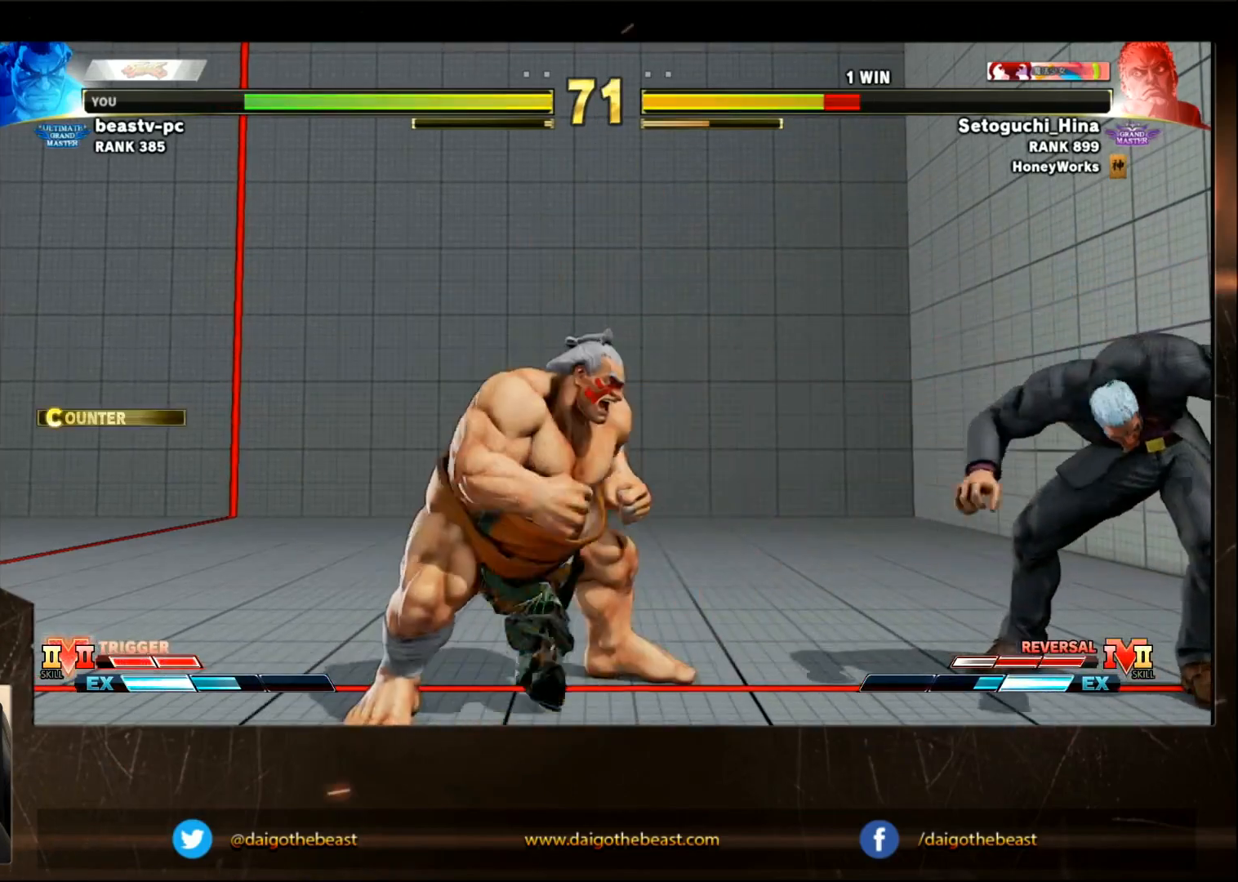
{"buttons": [], "left_stick": "right", "events": [[233, "TRIANGLE", "up"], [400, "TRIANGLE", "down"], [450, "TRIANGLE", "up"]]}
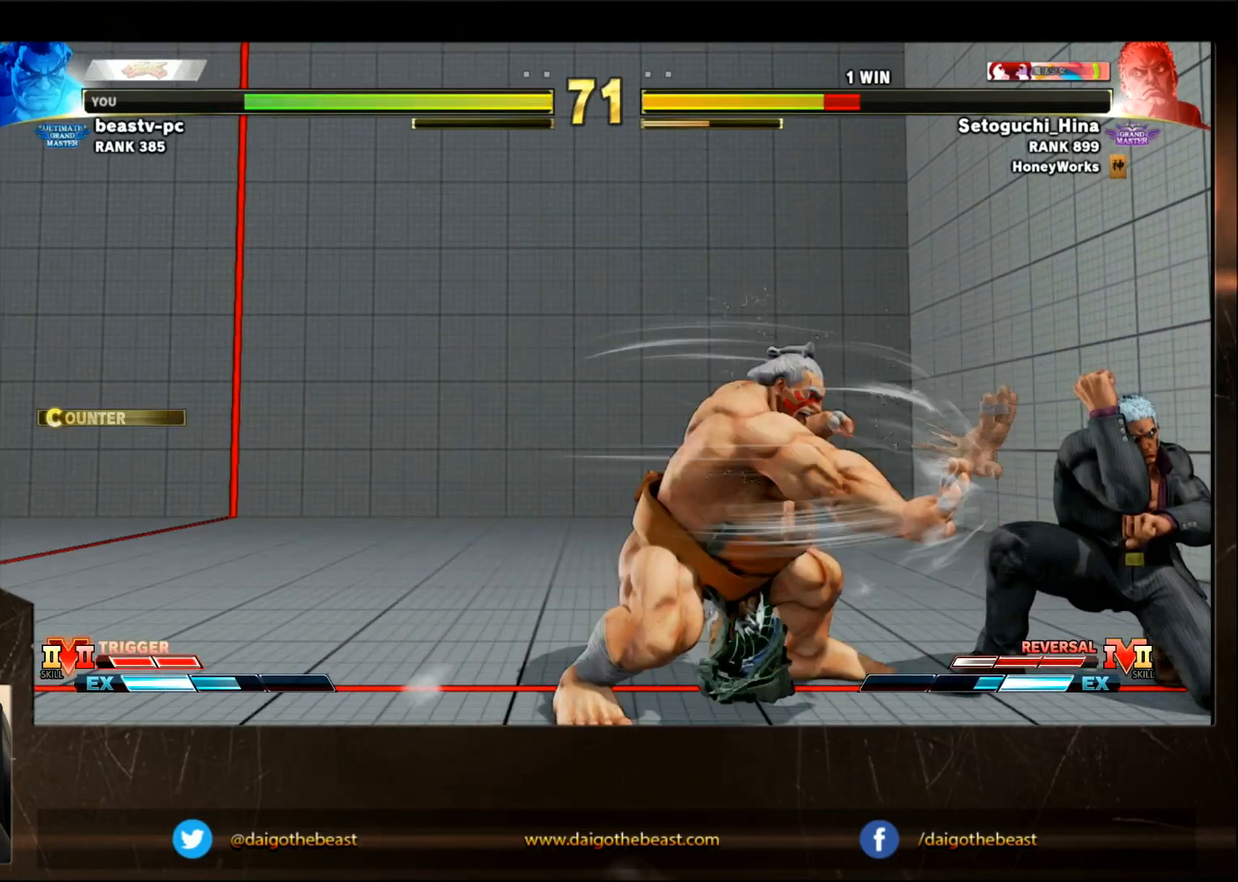
{"buttons": [], "left_stick": "down-left", "events": [[50, "left_stick", "down"], [100, "left_stick", "down-left"]]}
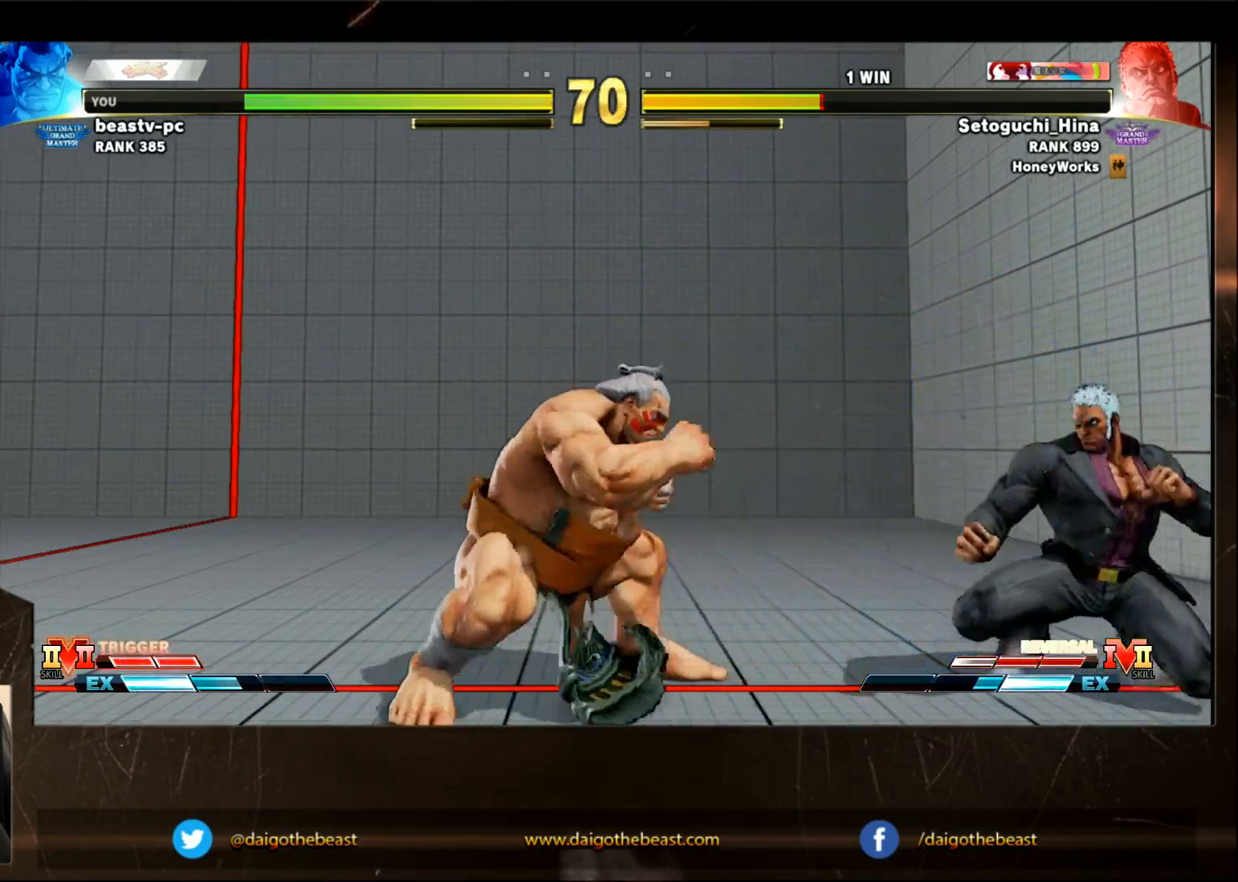
{"buttons": [], "left_stick": "right", "events": [[167, "left_stick", "left"], [300, "left_stick", "right"]]}
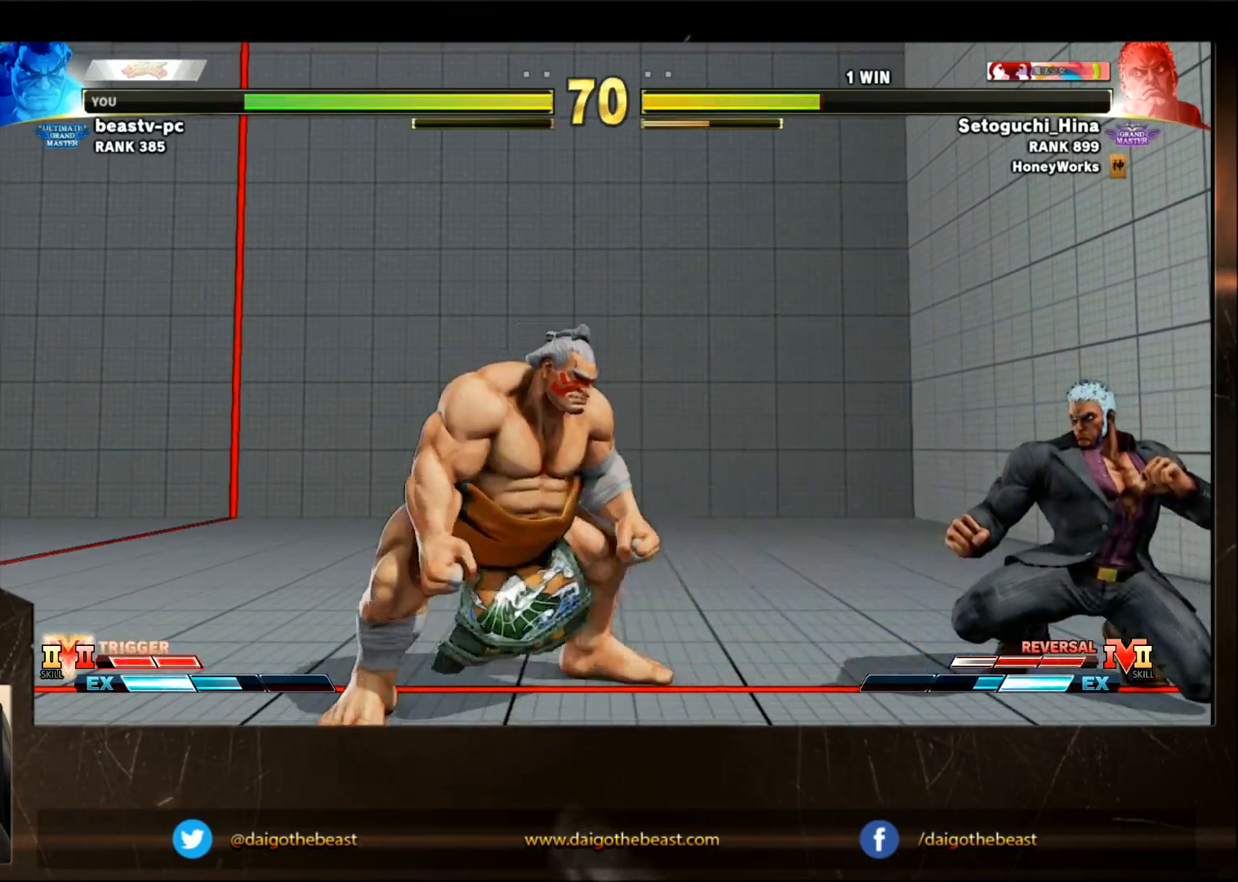
{"buttons": ["SQUARE"], "left_stick": "right"}
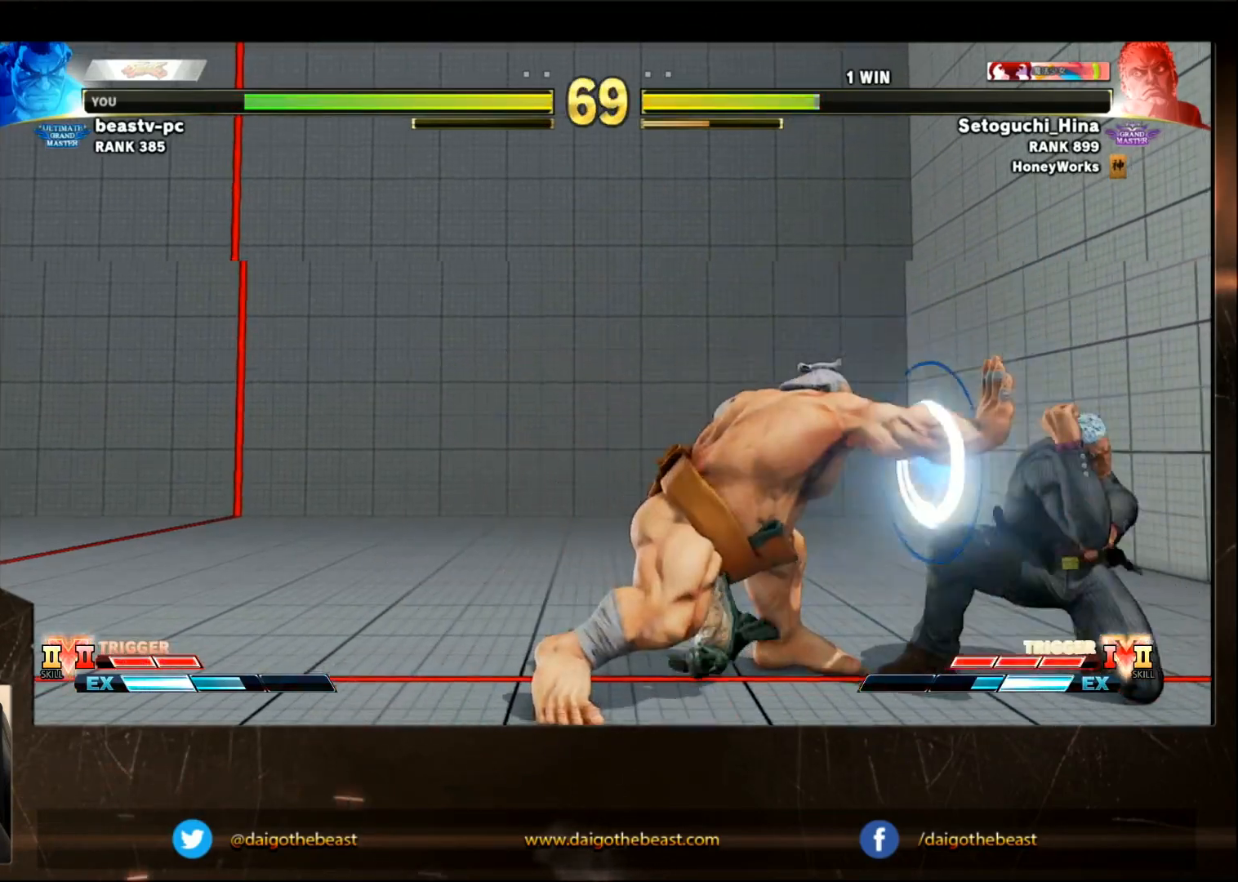
{"buttons": [], "left_stick": "down-right", "events": [[17, "SQUARE", "up"], [133, "SQUARE", "down"], [333, "SQUARE", "up"], [433, "left_stick", "down-right"]]}
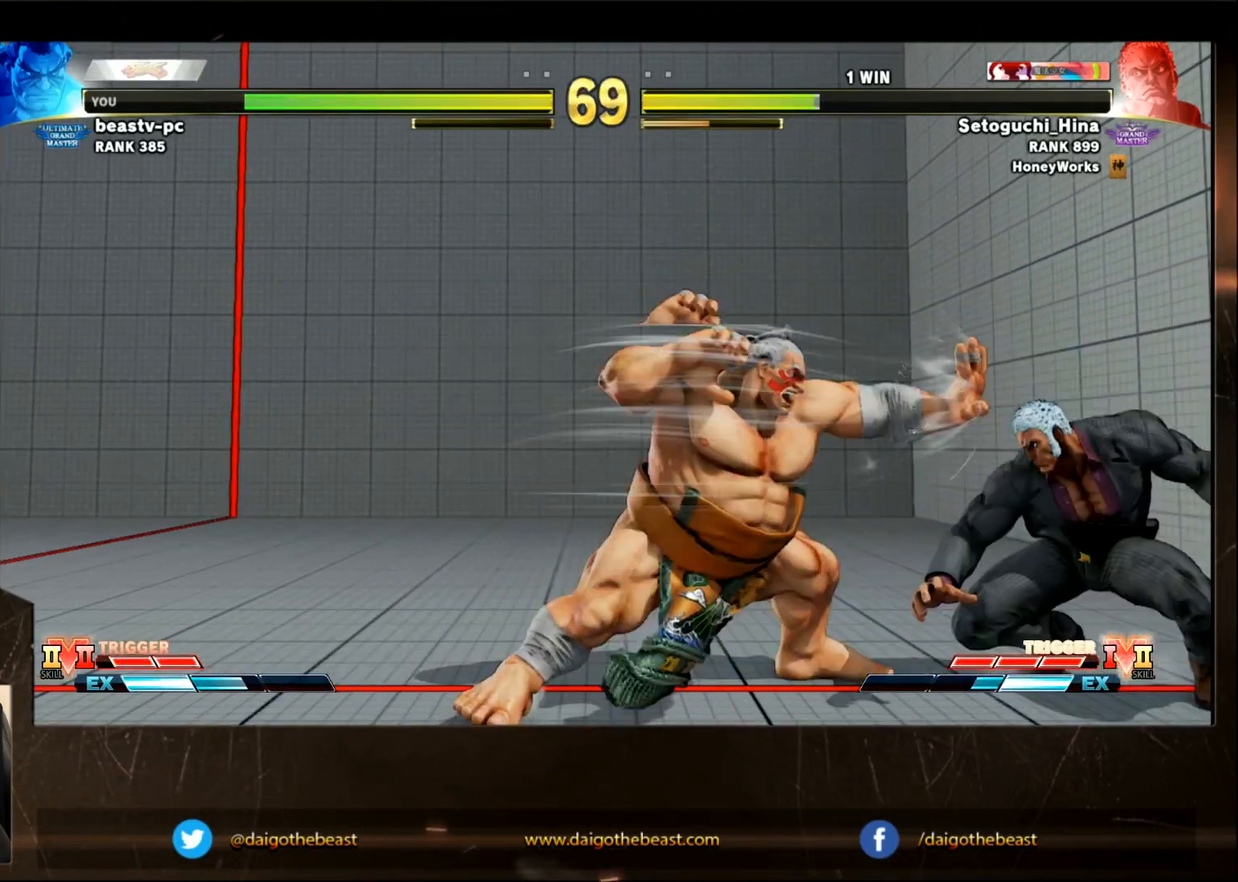
{"buttons": [], "left_stick": "left", "events": [[33, "SQUARE", "down"], [33, "left_stick", "down-left"], [133, "SQUARE", "up"], [133, "left_stick", "left"]]}
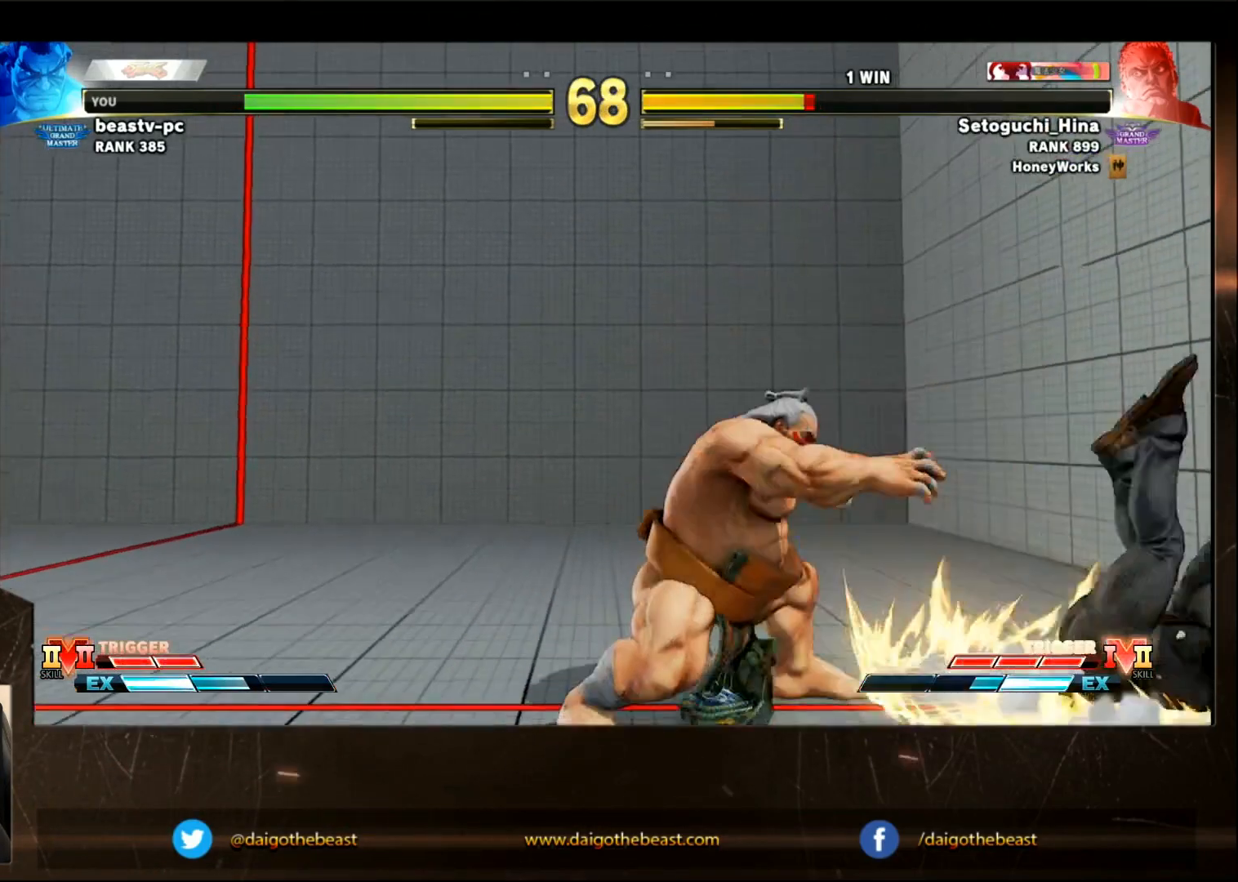
{"buttons": [], "left_stick": "right", "events": [[33, "left_stick", "right"], [233, "left_stick", "left"], [350, "left_stick", "center"], [400, "left_stick", "right"]]}
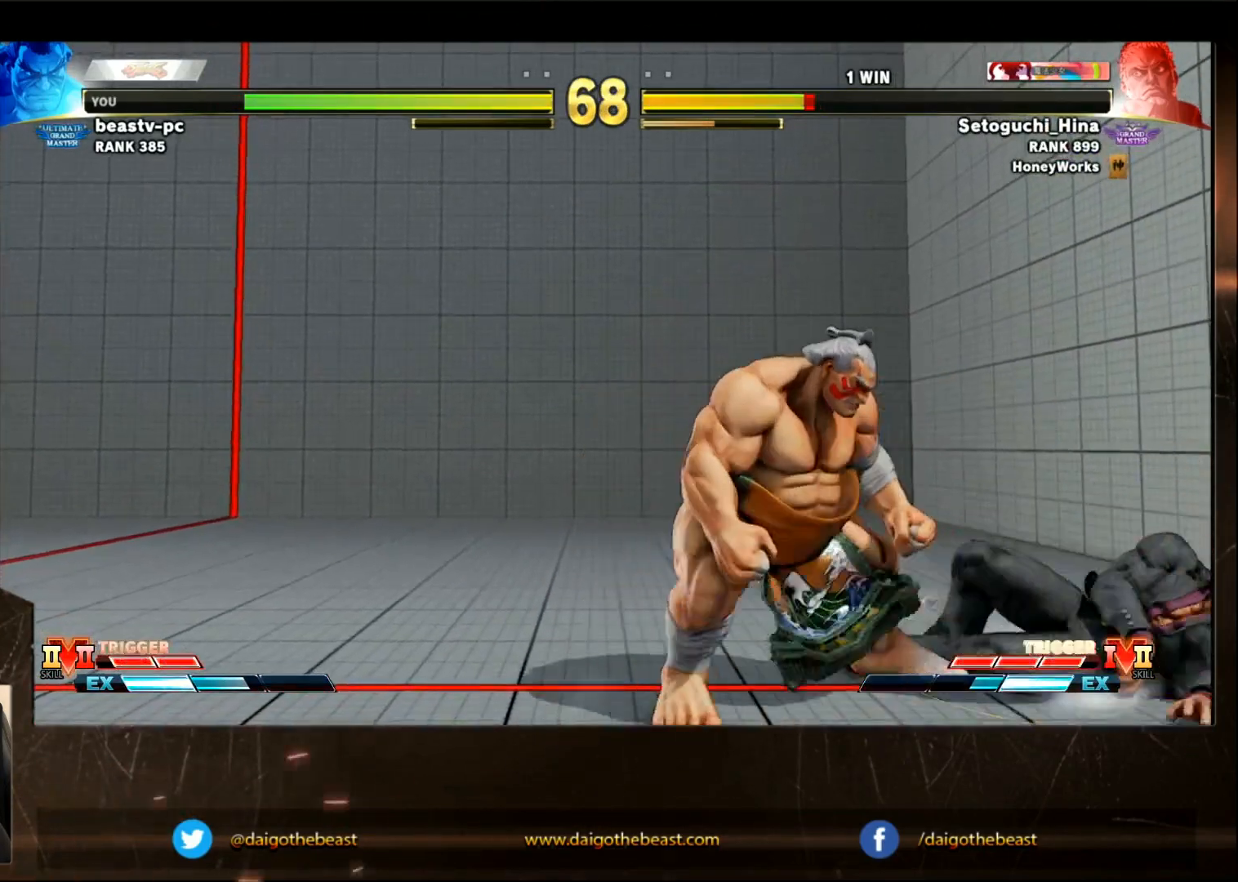
{"buttons": [], "left_stick": "right", "events": [[33, "left_stick", "left"], [250, "left_stick", "right"]]}
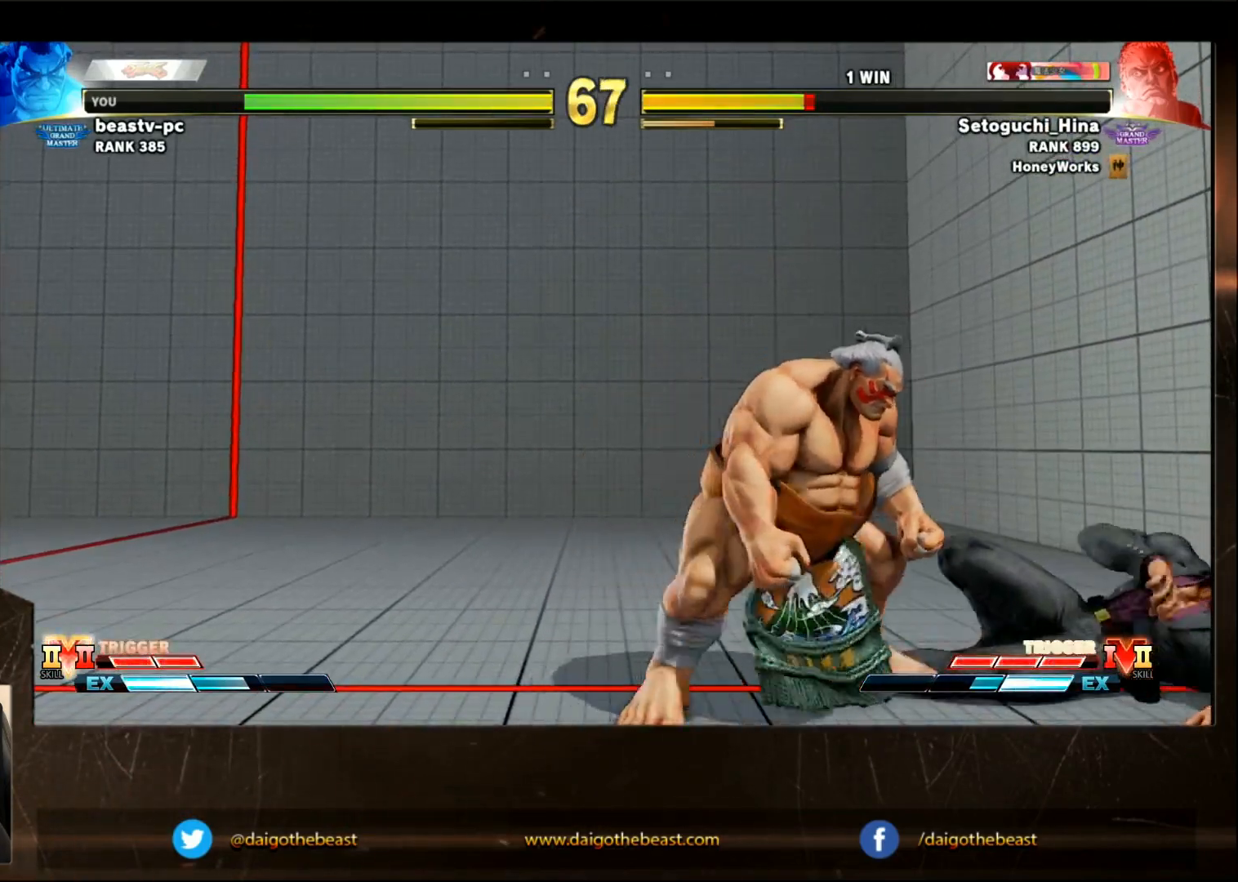
{"buttons": ["SQUARE"], "left_stick": "down-right", "events": [[150, "R1", "down"], [200, "R1", "up"], [317, "SQUARE", "down"], [317, "left_stick", "down-right"], [417, "SQUARE", "up"], [467, "SQUARE", "down"]]}
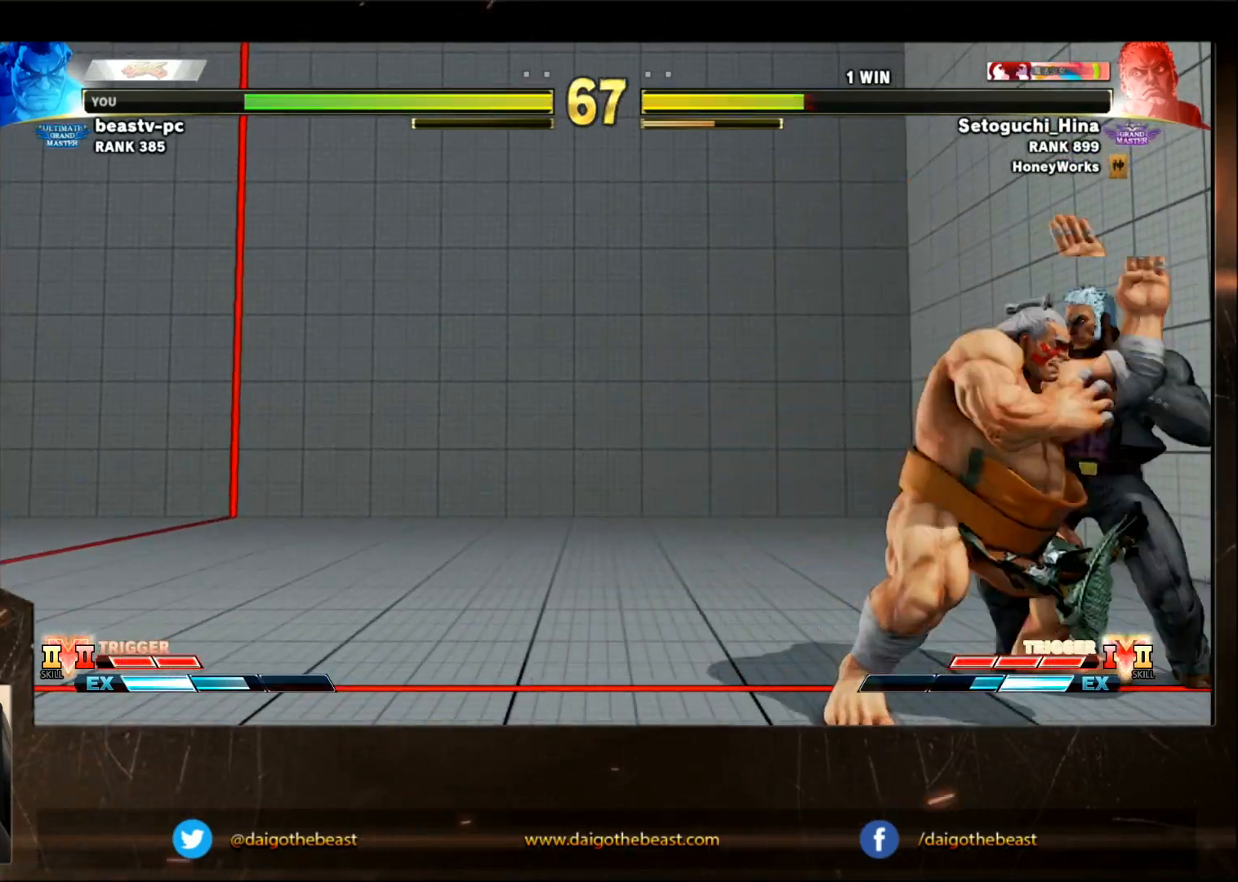
{"buttons": ["SQUARE"], "left_stick": "down-right", "events": [[17, "SQUARE", "up"], [100, "SQUARE", "down"], [167, "SQUARE", "up"], [217, "SQUARE", "down"], [417, "SQUARE", "up"], [467, "SQUARE", "down"]]}
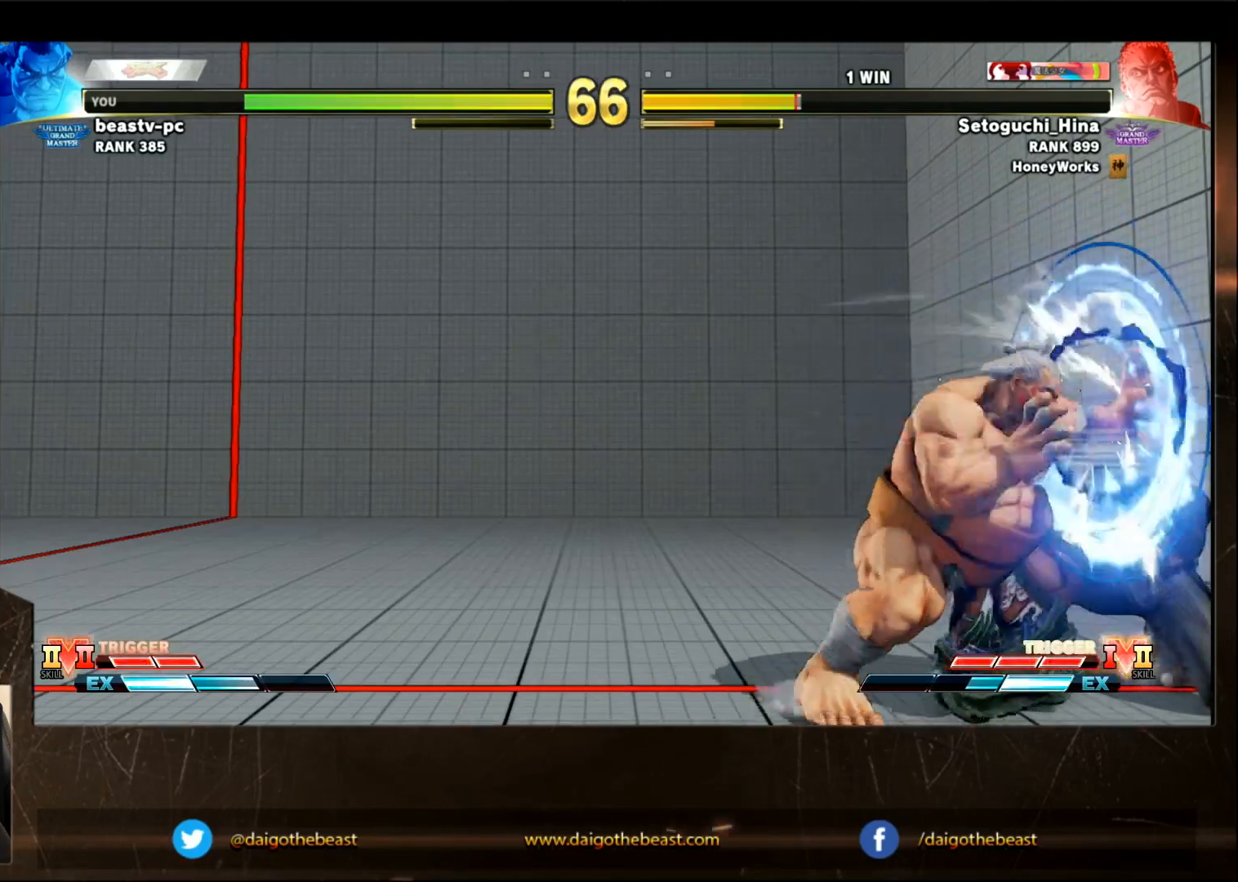
{"buttons": [], "left_stick": "right", "events": [[17, "SQUARE", "up"], [67, "left_stick", "right"], [433, "SQUARE", "down"], [483, "SQUARE", "up"]]}
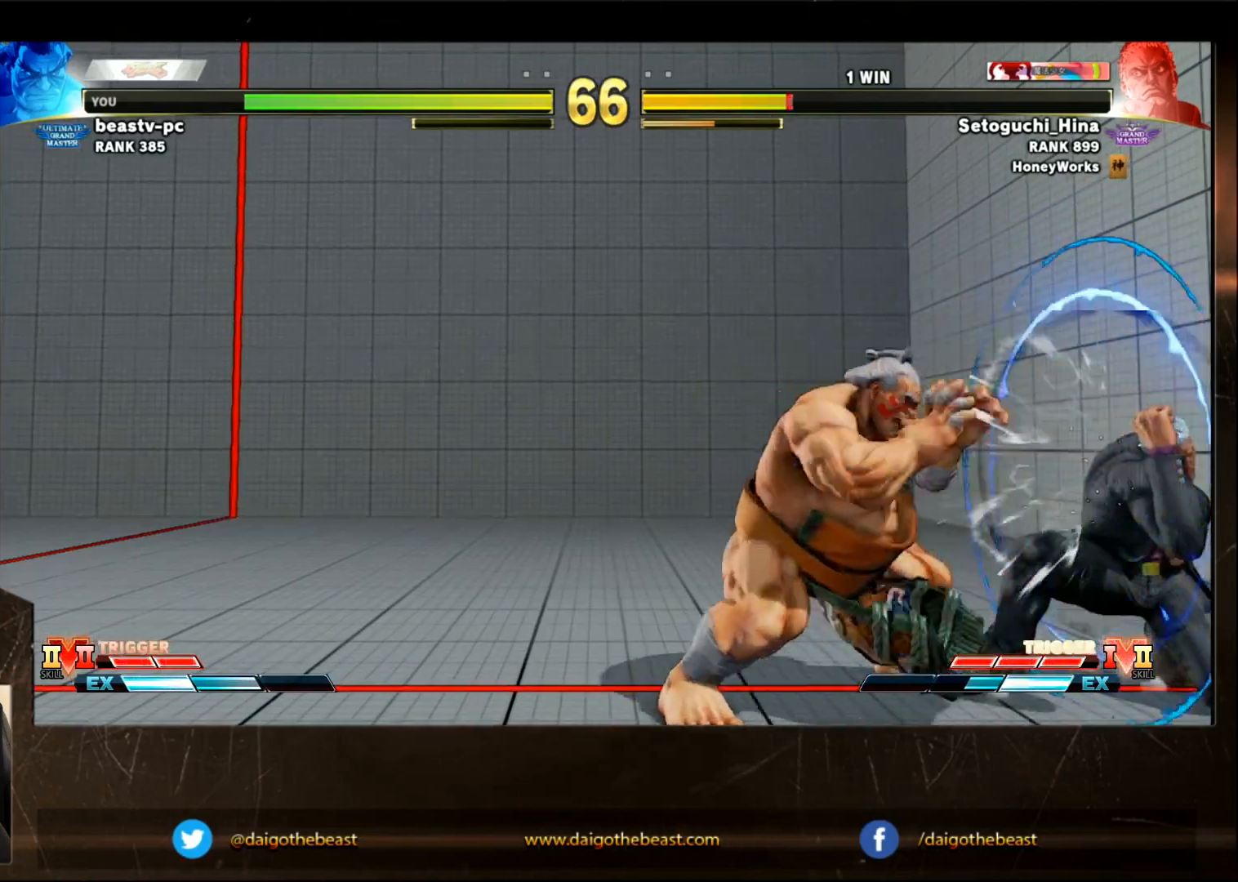
{"buttons": [], "left_stick": "down-right", "events": [[33, "SQUARE", "down"], [33, "left_stick", "down-right"], [83, "SQUARE", "up"], [167, "SQUARE", "down"], [233, "SQUARE", "up"], [283, "SQUARE", "down"], [383, "SQUARE", "up"], [433, "SQUARE", "down"], [483, "SQUARE", "up"]]}
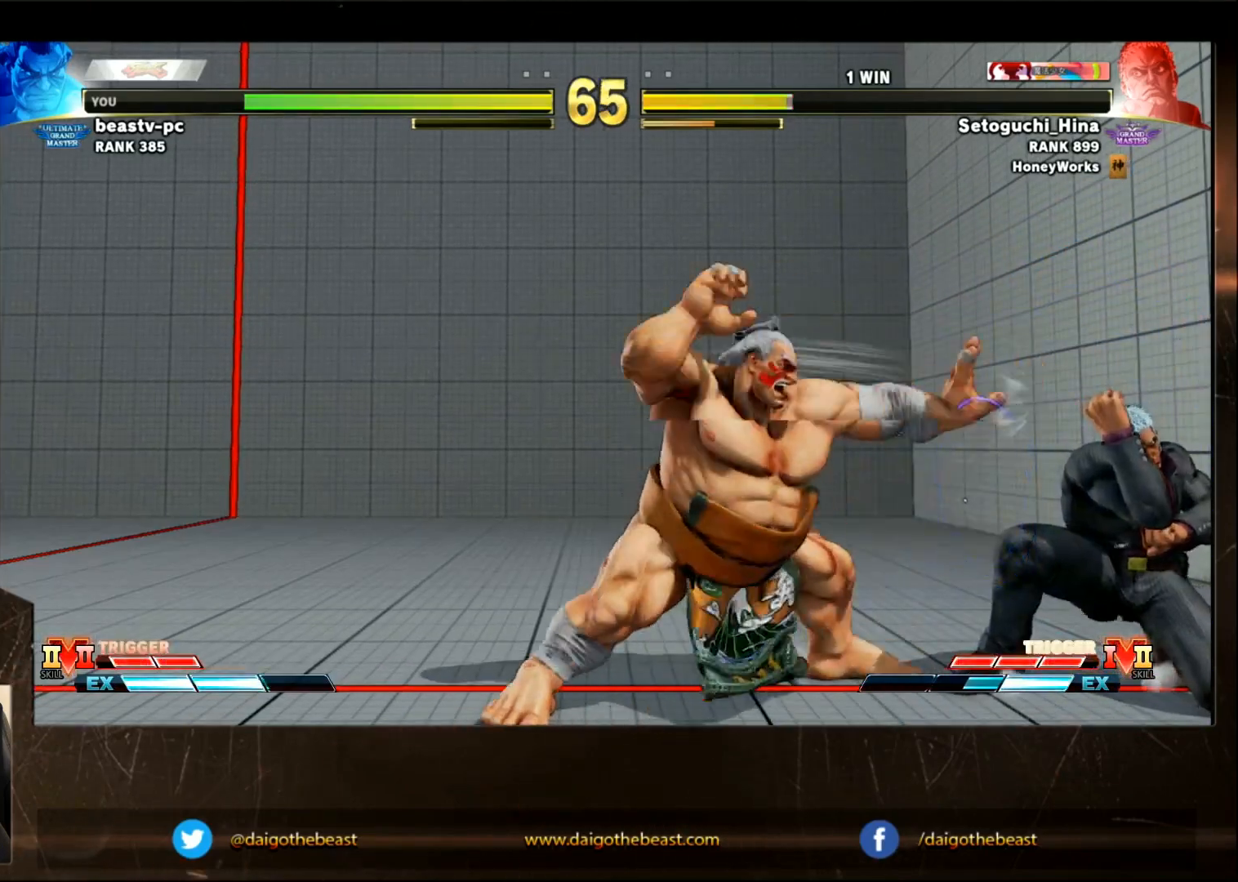
{"buttons": [], "left_stick": "right", "events": [[183, "SQUARE", "down"], [333, "SQUARE", "up"], [450, "left_stick", "right"]]}
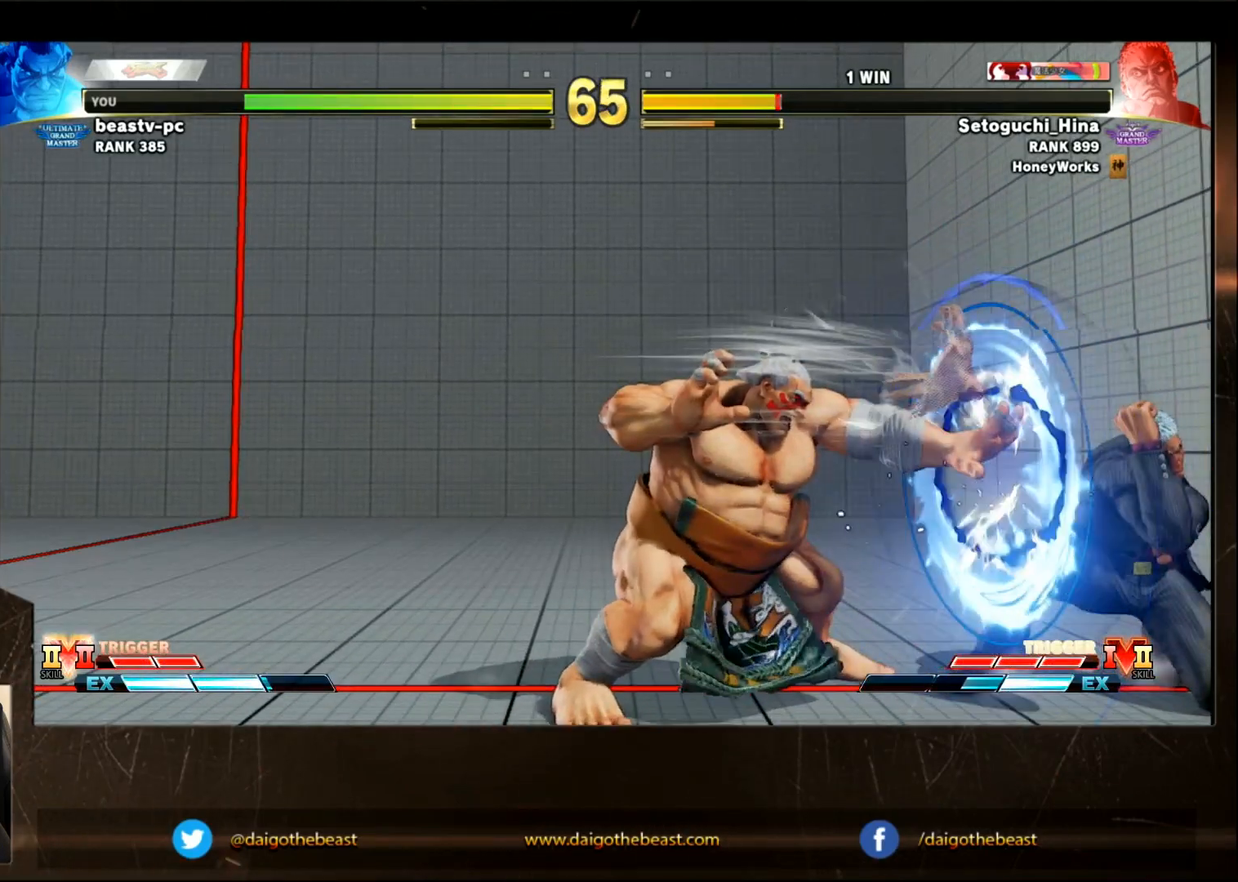
{"buttons": [], "left_stick": "right", "events": [[200, "left_stick", "down-left"], [300, "left_stick", "right"]]}
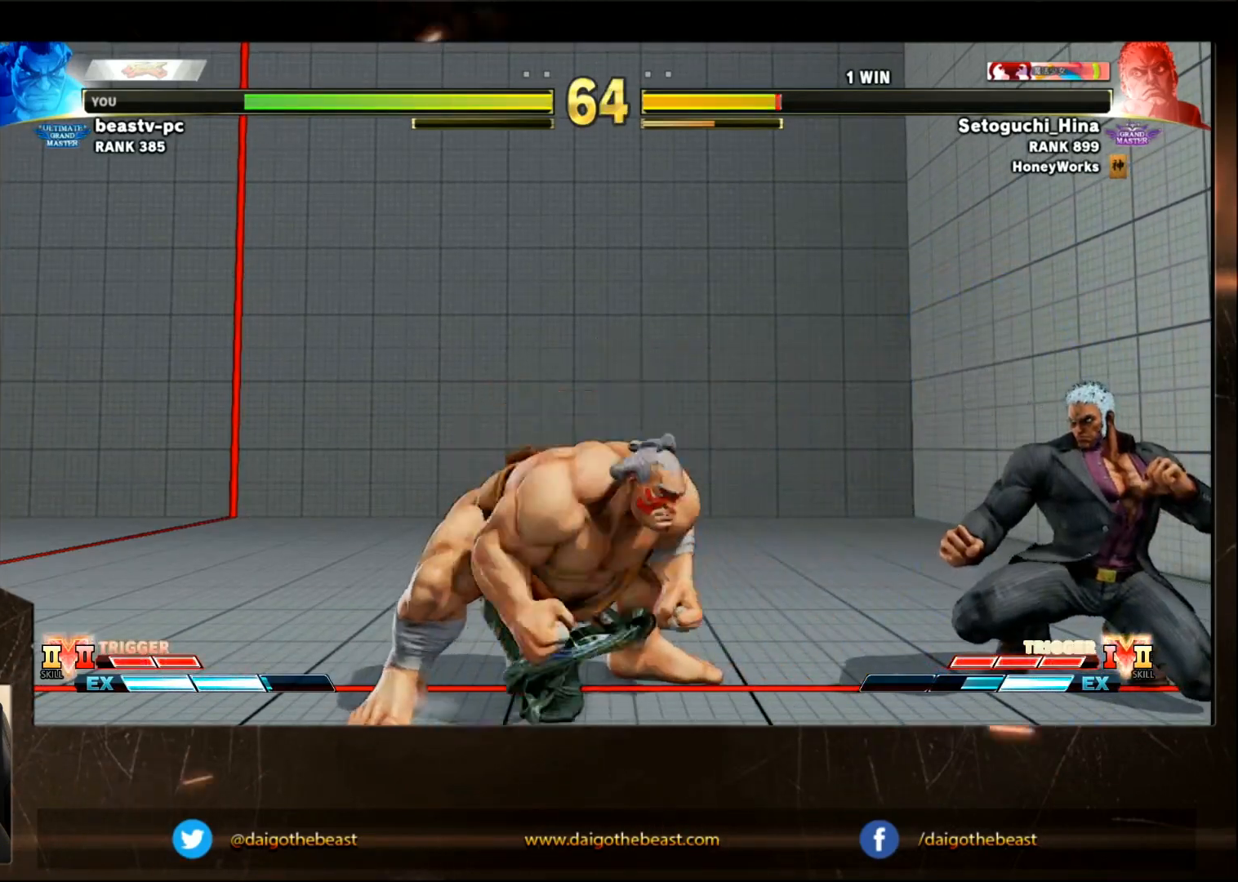
{"buttons": ["SQUARE"], "left_stick": "down-right", "events": [[300, "SQUARE", "down"], [400, "SQUARE", "up"], [400, "left_stick", "down-right"], [467, "SQUARE", "down"]]}
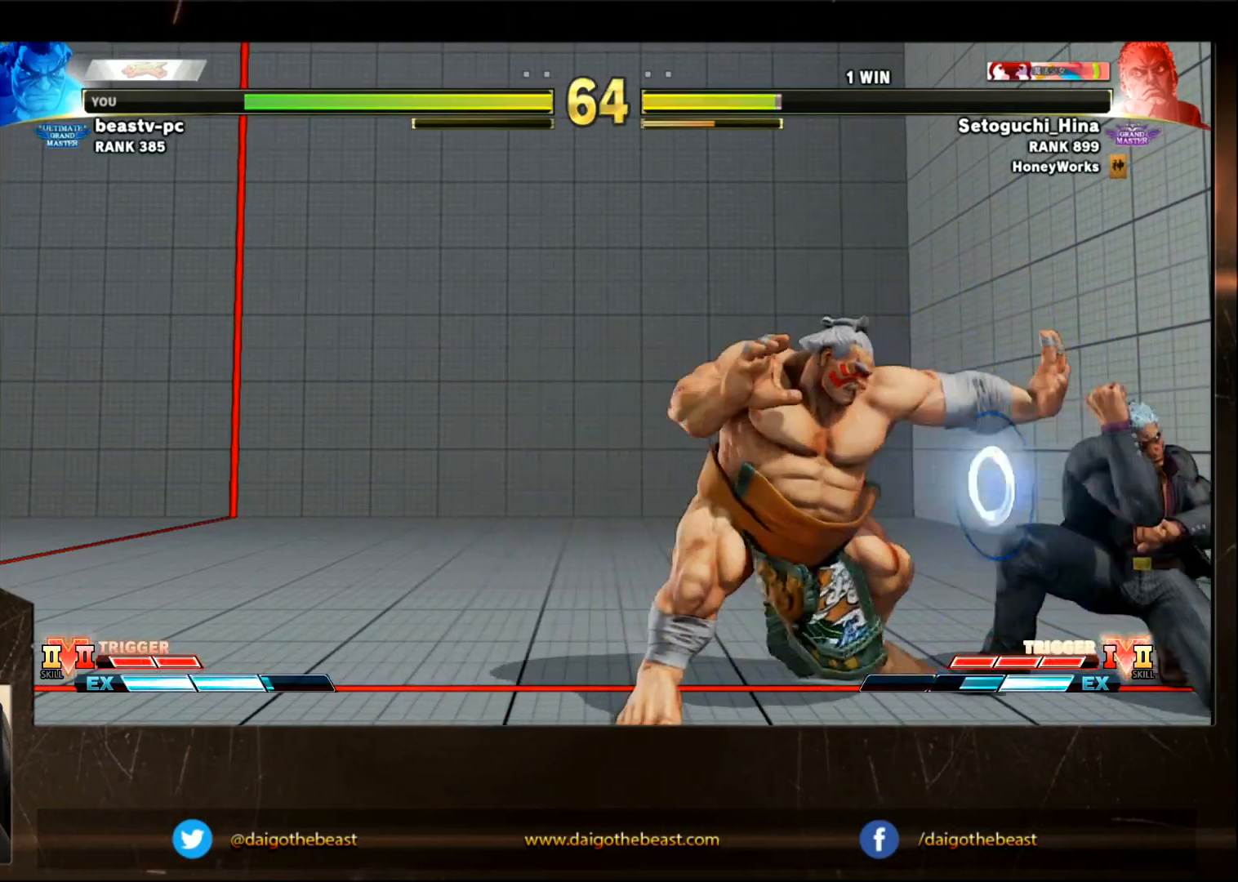
{"buttons": ["SQUARE"], "left_stick": "down-right", "events": [[17, "SQUARE", "up"], [67, "SQUARE", "down"], [300, "SQUARE", "up"], [367, "SQUARE", "down"], [417, "SQUARE", "up"], [467, "SQUARE", "down"]]}
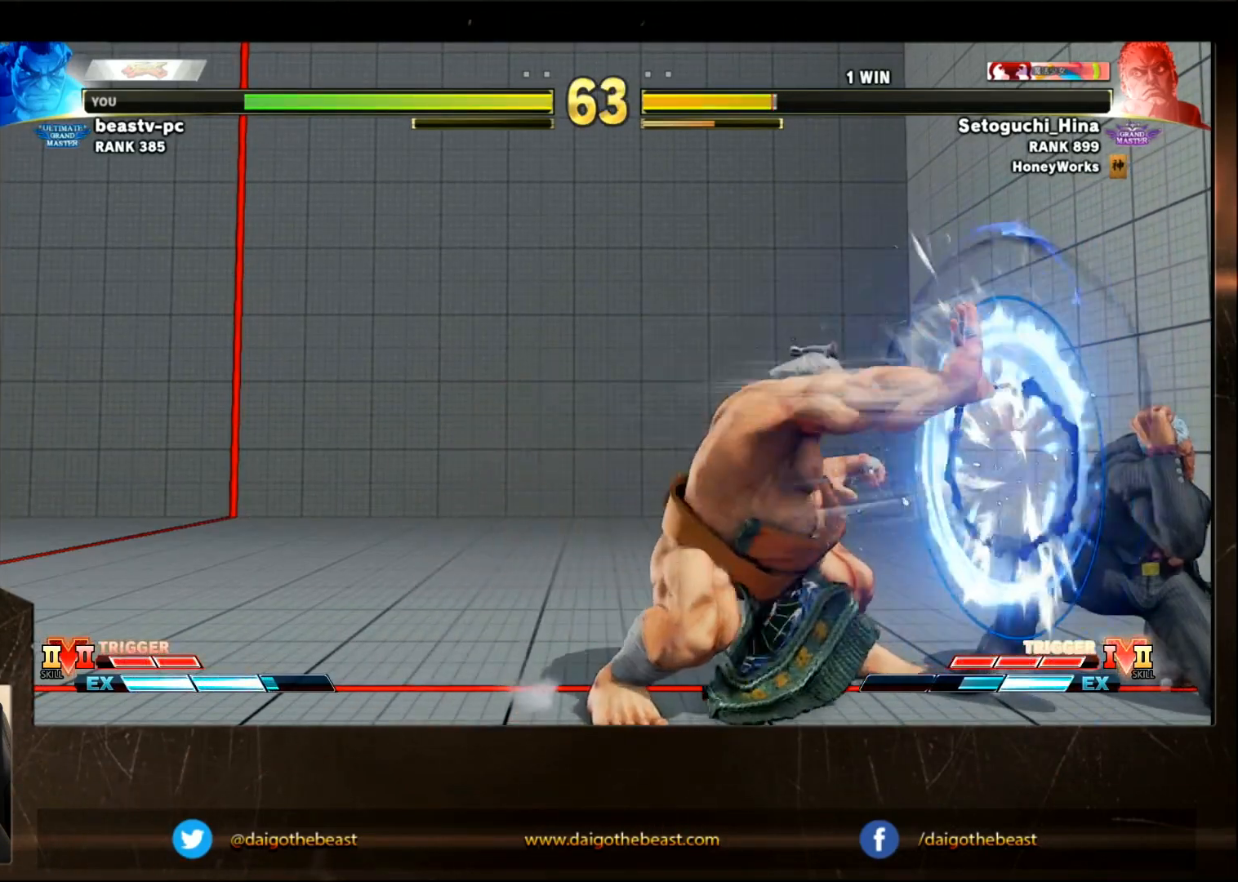
{"buttons": [], "left_stick": "down-left", "events": [[67, "SQUARE", "up"], [67, "left_stick", "right"], [167, "left_stick", "left"], [267, "left_stick", "down-left"]]}